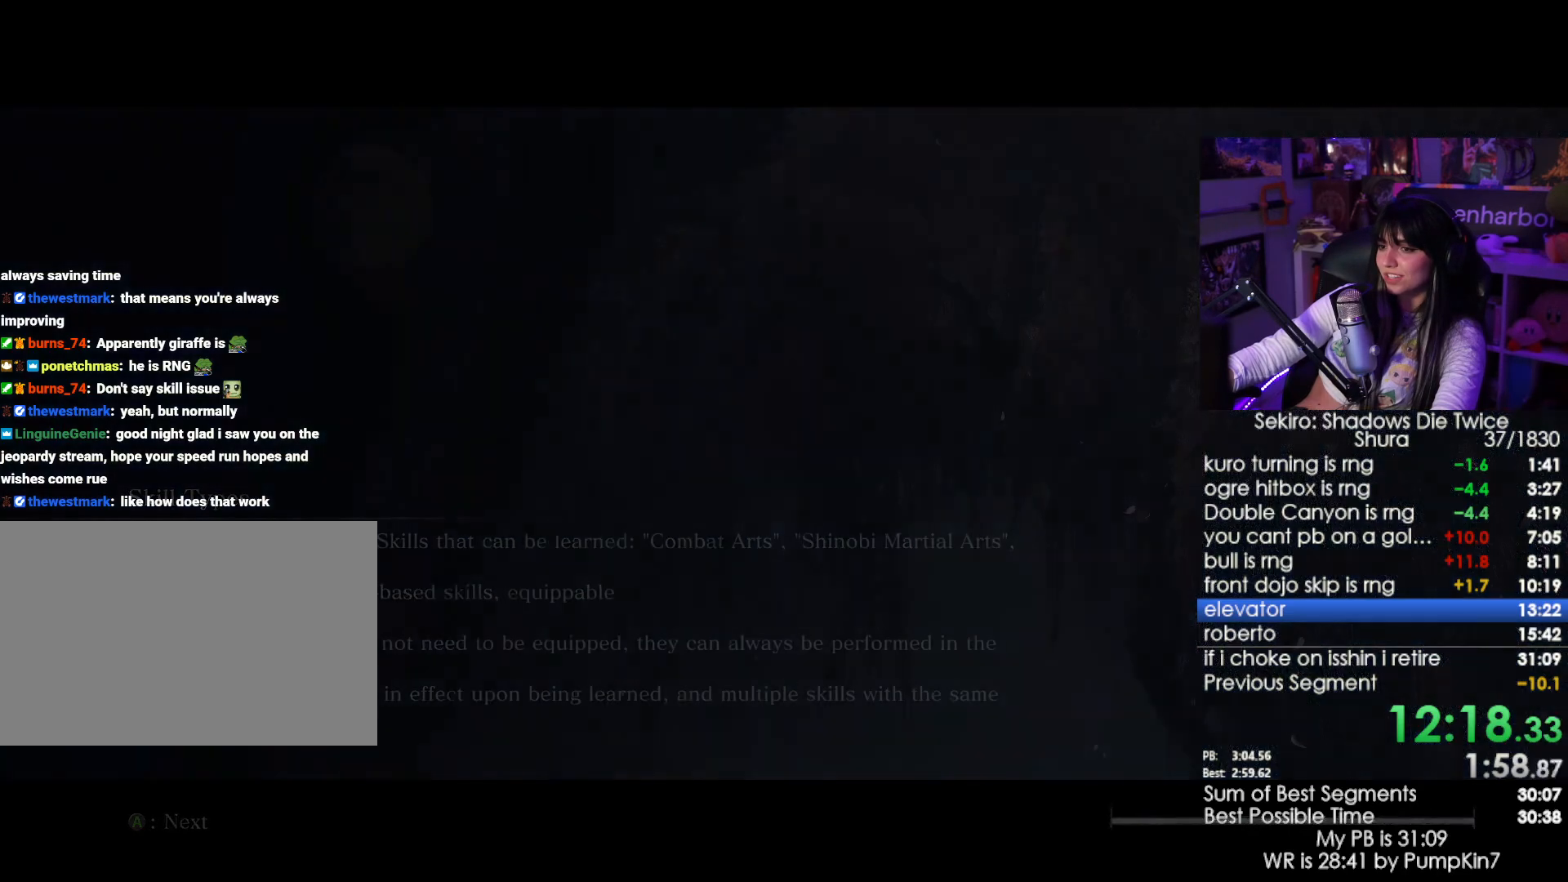
Gameplay with keyboard and mouse; each line is a JSON object with the keys and mouse buttons held at the frame after it. "events" lists presses ("down") and releases ("up") of "1", "2", "3", "4", "5", "a", "alt", "c", "caps_lock", "ctrl", "d", "e", "f", "g", "q", "r", "s", "shift", "space", "t", "tab", "v", "w", "x", "z", "mouse_left", "mouse_wheel" and "mouse_right" between this image and that frame as [ms after this image, input, new state], when the widget could be followed in between. "mouse_left", "mouse_wheel", "mouse_right" = the "left", "wheel", "right" buttons of the "mouse" list. No other keys are recorded. "wheel" means that the mouse wheel is clicked or scrolled. Not read: mouse_move.
{"keys": ["shift", "w"], "mouse": [], "events": [[100, "shift", "down"], [150, "w", "down"]]}
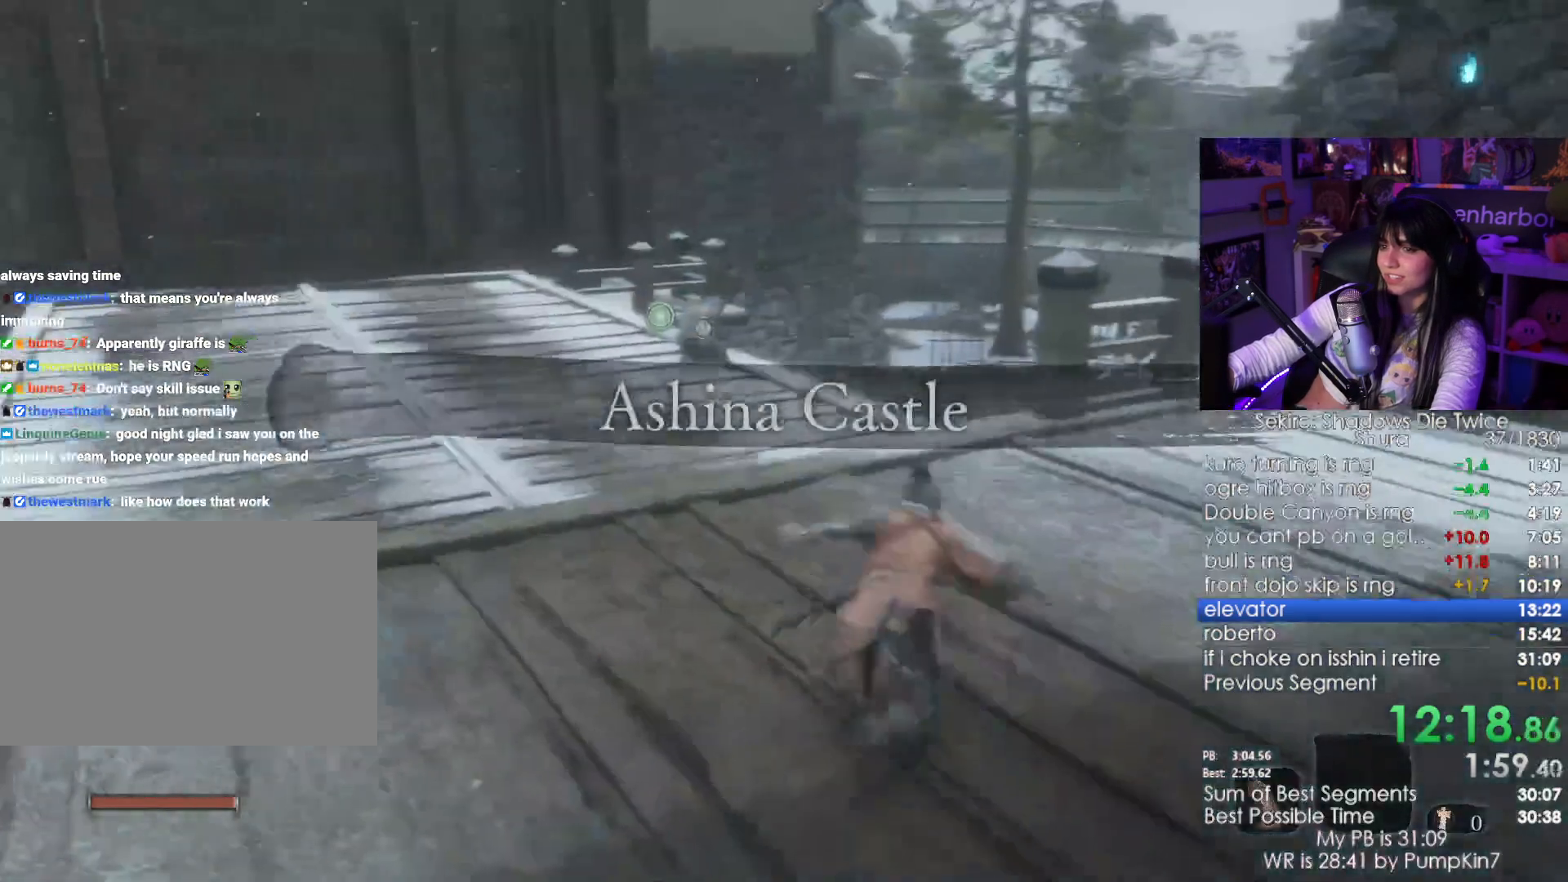
{"keys": ["shift", "w"], "mouse": [], "events": [[383, "space", "down"], [450, "space", "up"]]}
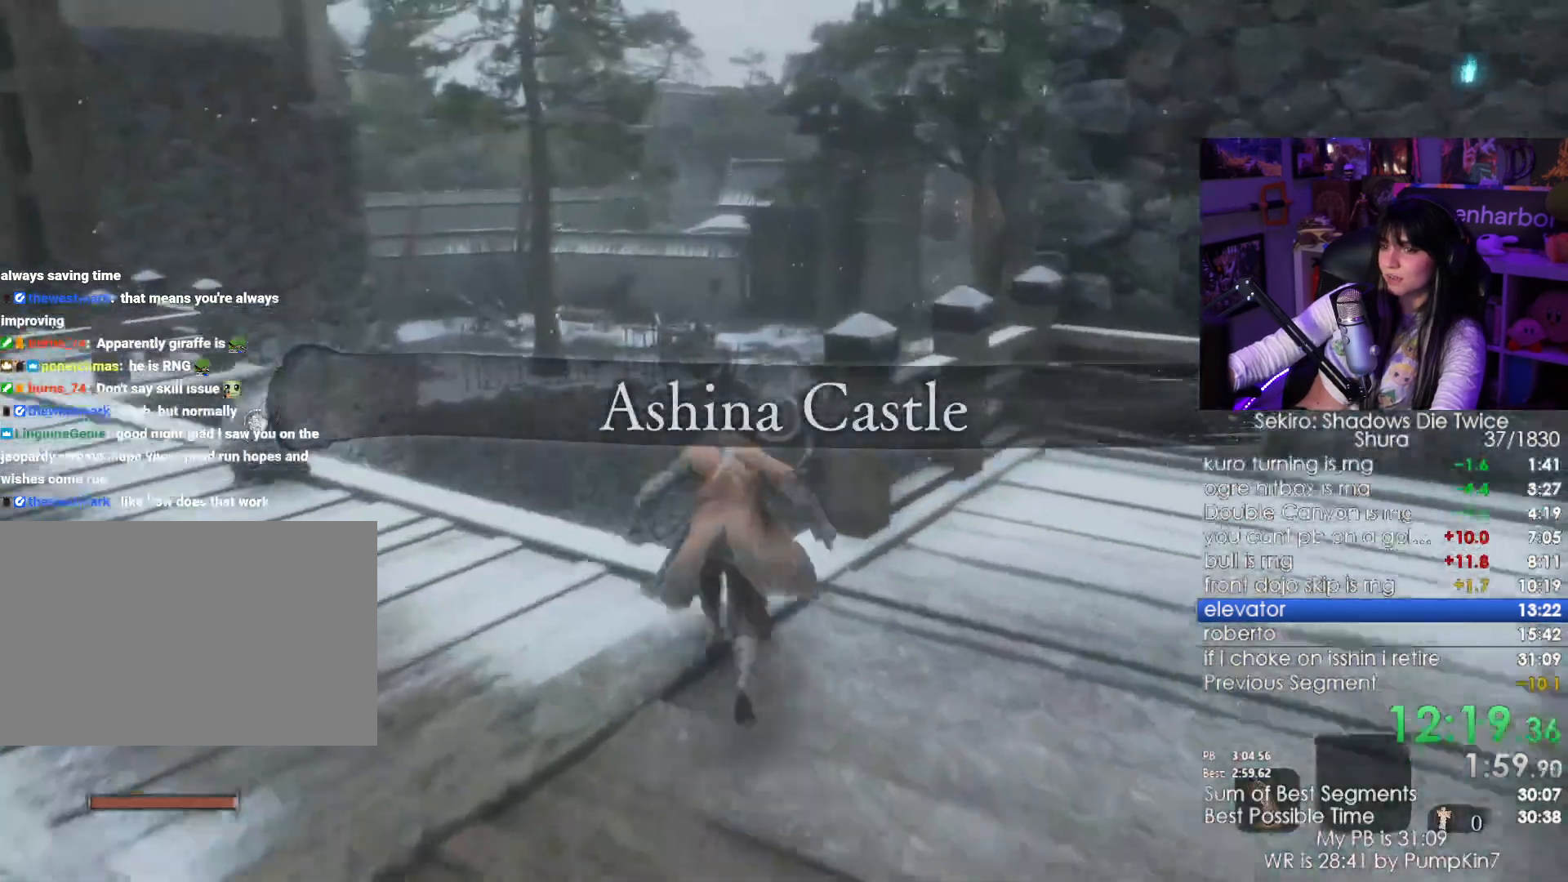
{"keys": ["w"], "mouse": []}
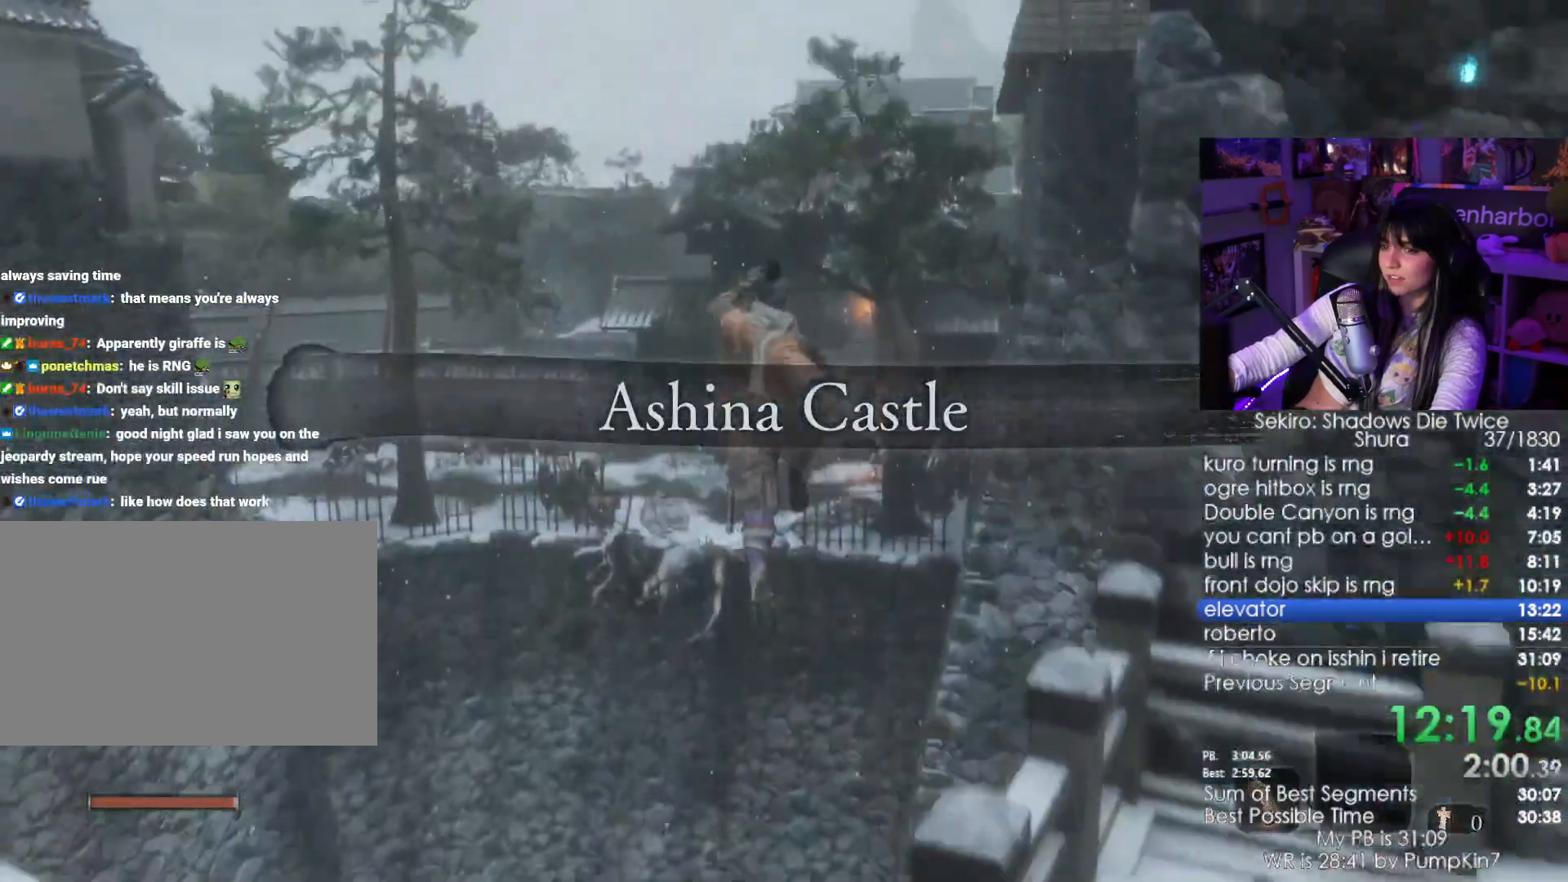
{"keys": ["w"], "mouse": []}
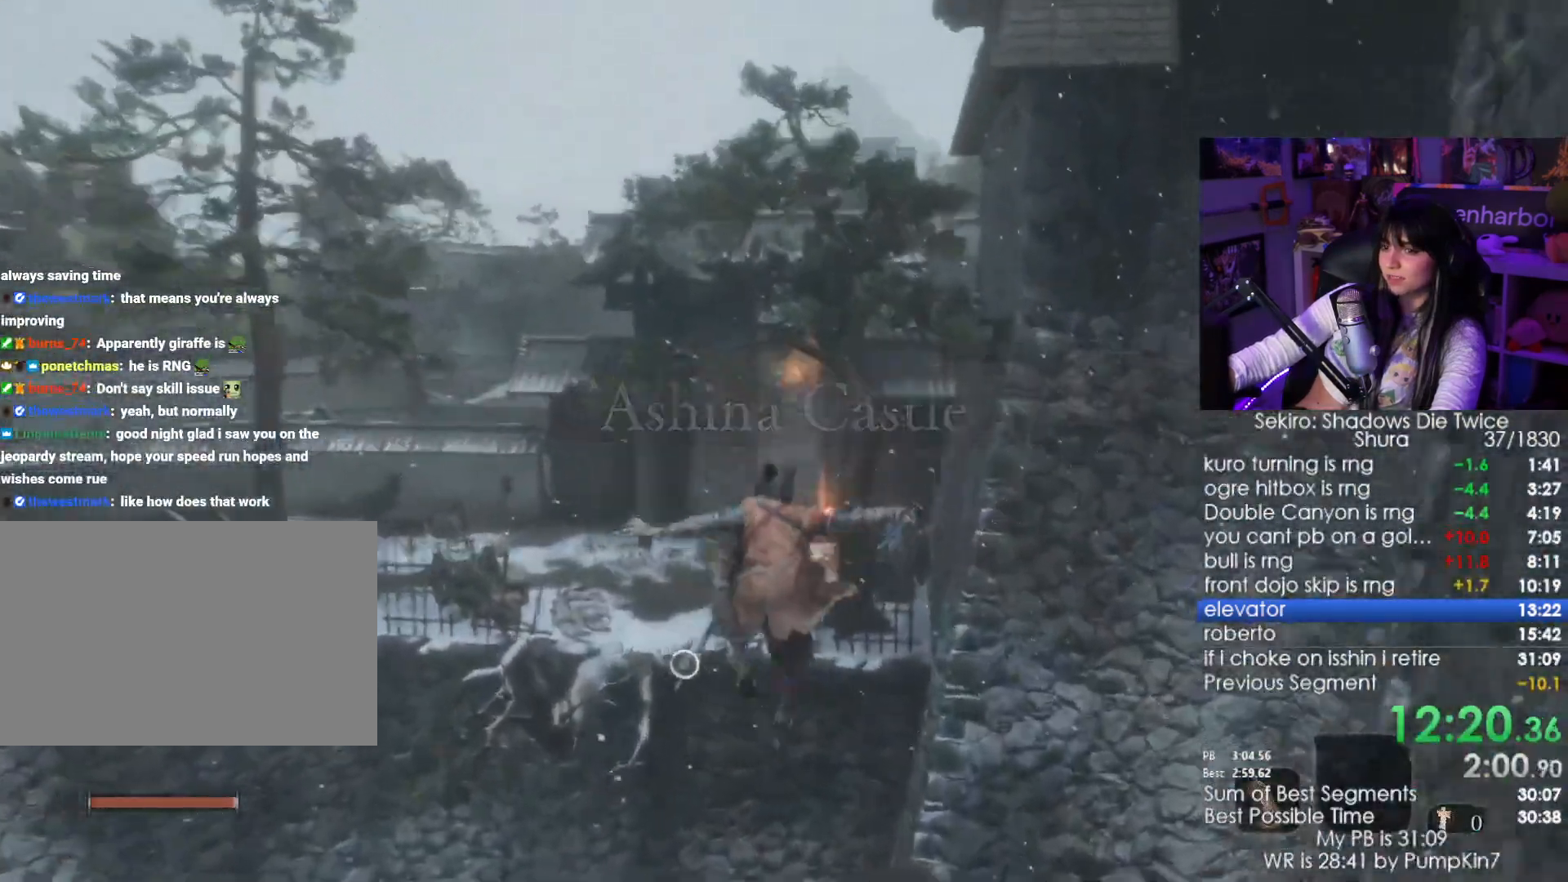
{"keys": [], "mouse": [], "events": [[33, "f", "down"], [116, "f", "up"], [216, "f", "down"], [350, "f", "up"], [450, "w", "up"]]}
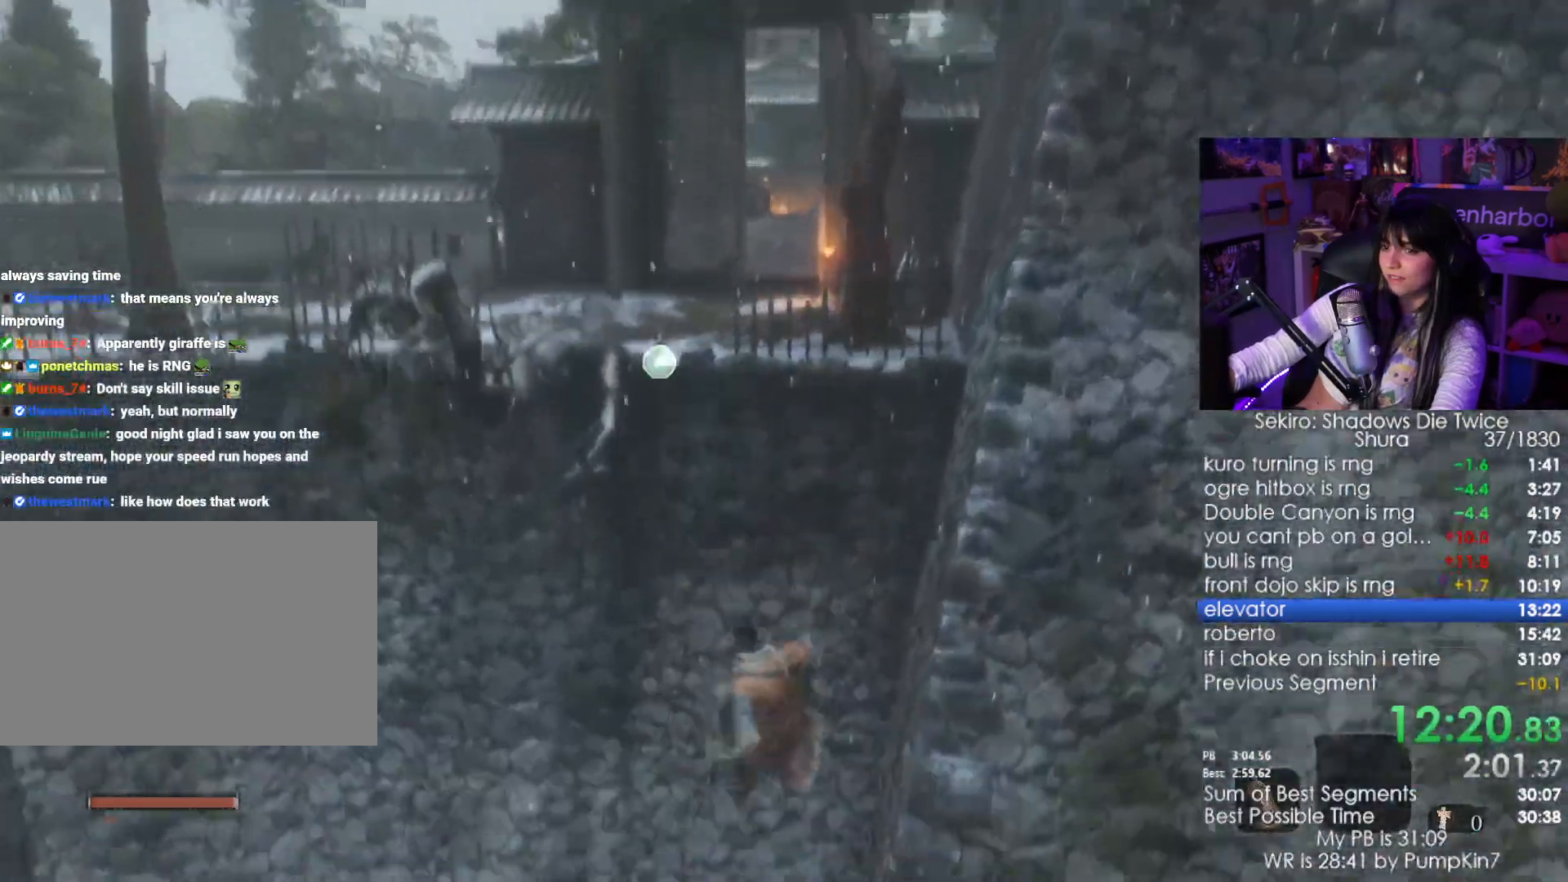
{"keys": ["shift", "w"], "mouse": [], "events": [[233, "w", "down"], [333, "shift", "down"]]}
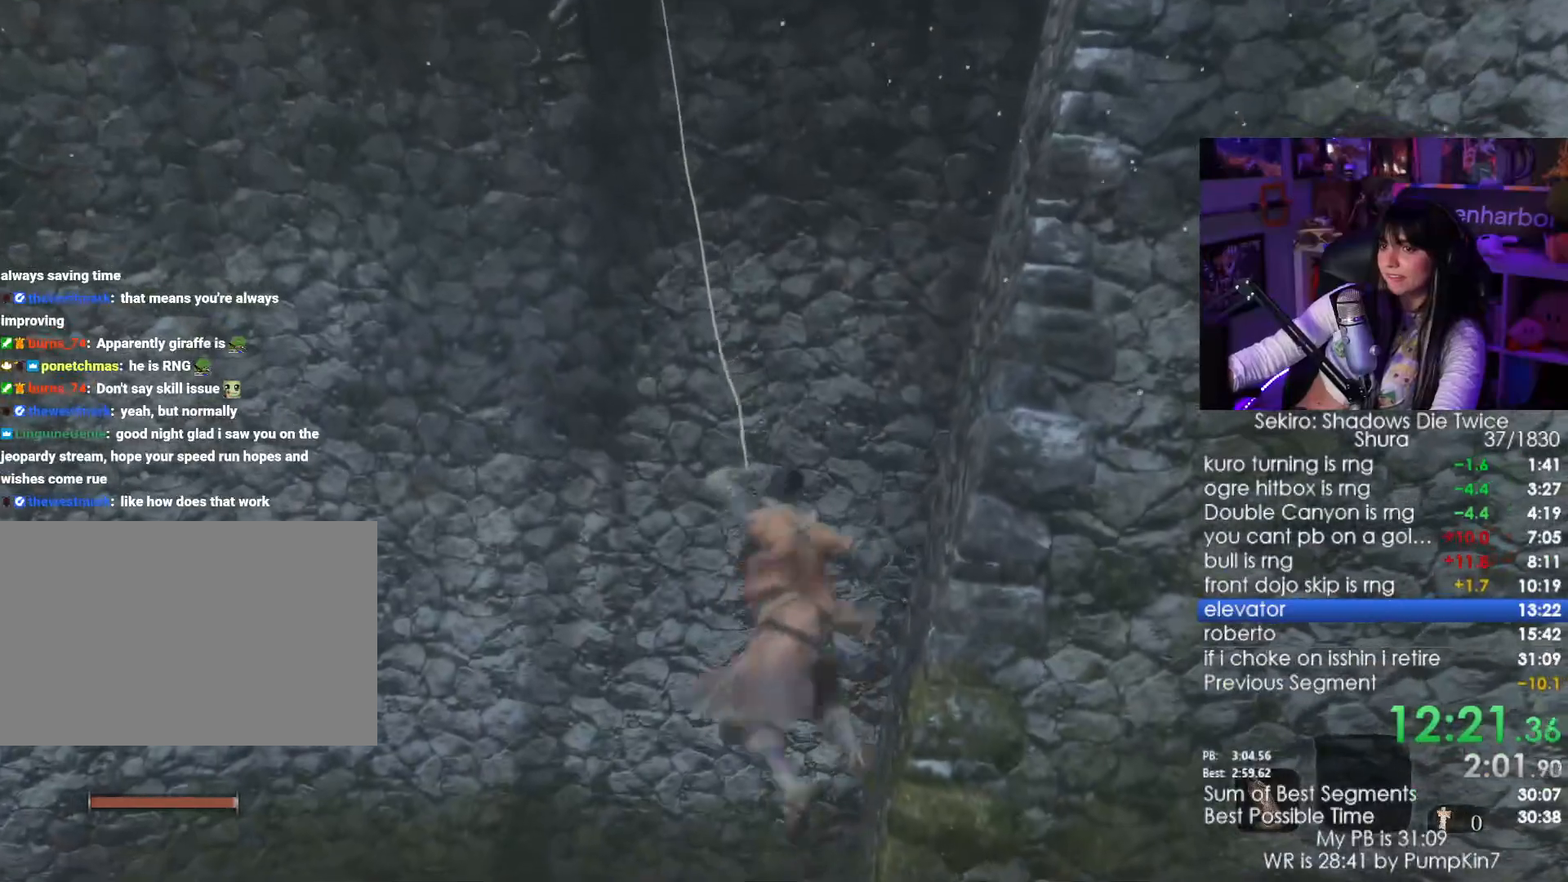
{"keys": ["shift", "w"], "mouse": [], "events": []}
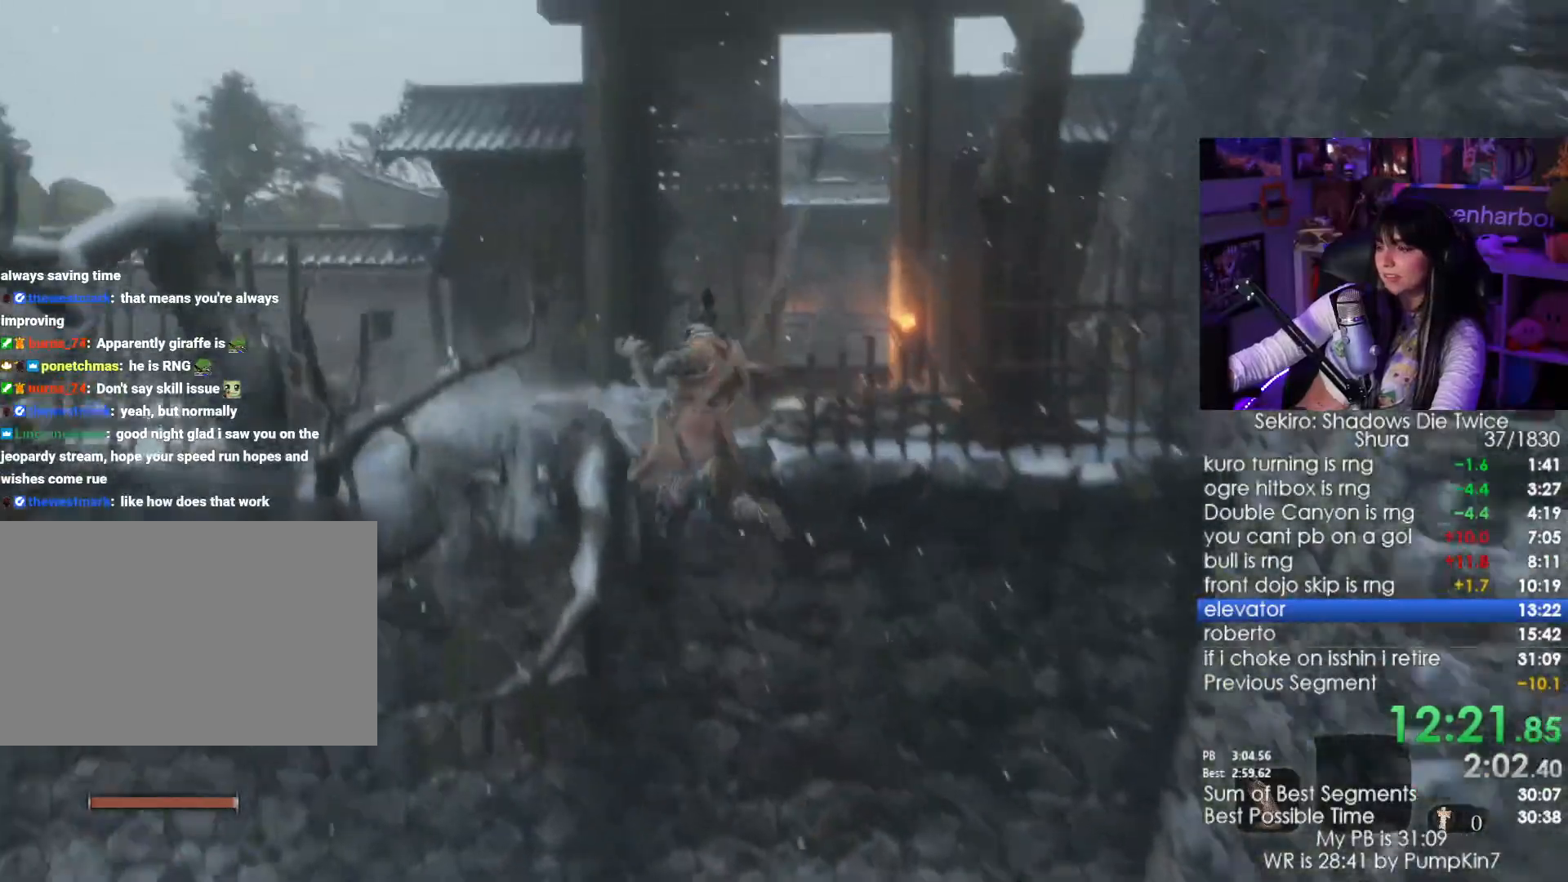
{"keys": ["shift", "w"], "mouse": [], "events": []}
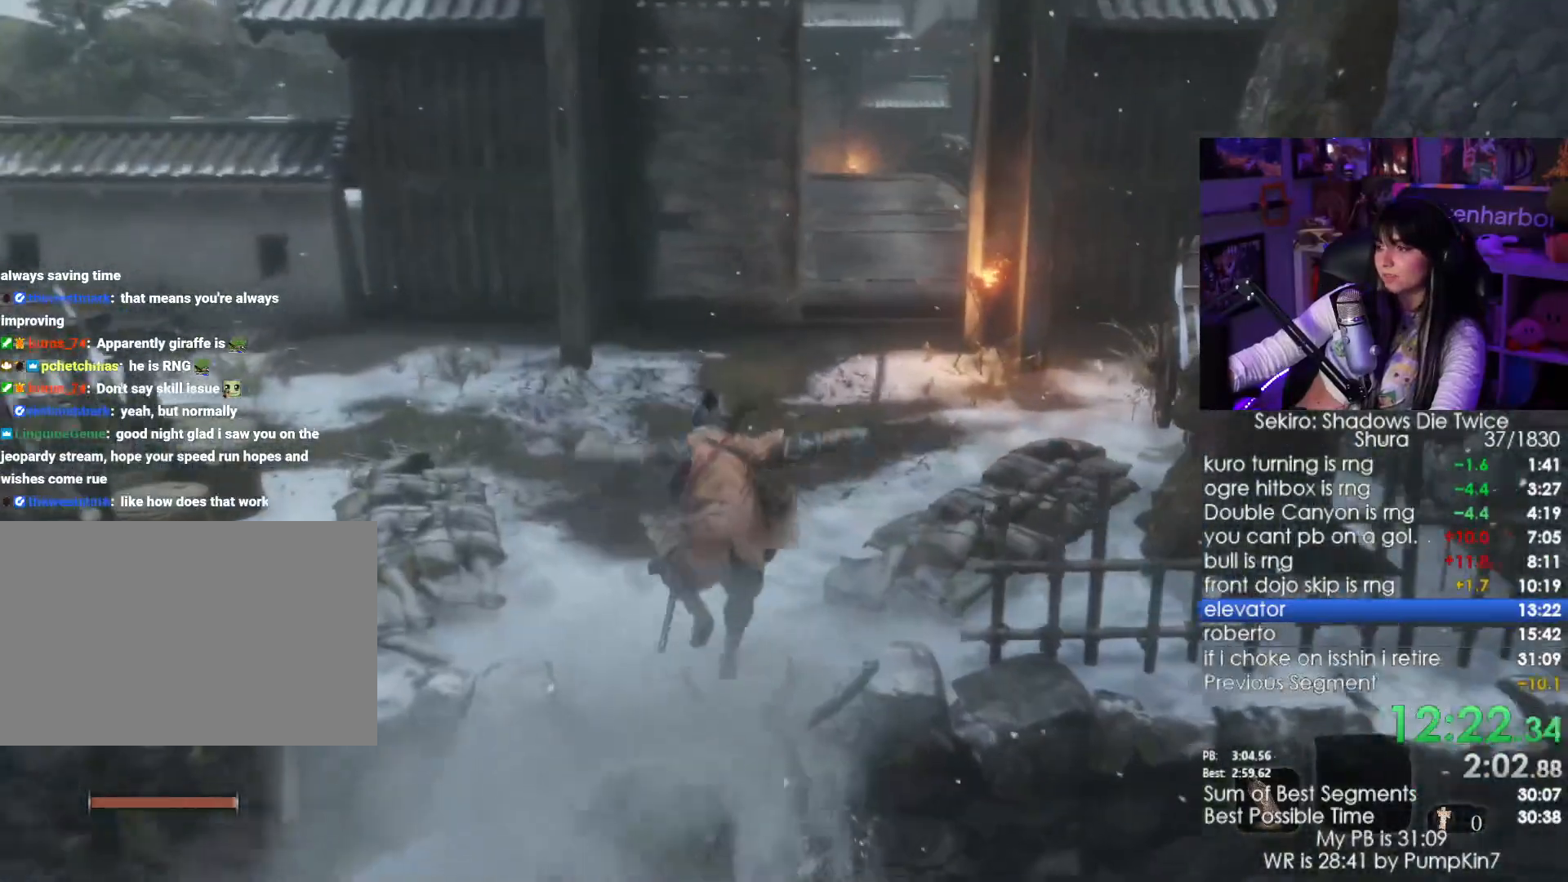
{"keys": ["shift", "w"], "mouse": []}
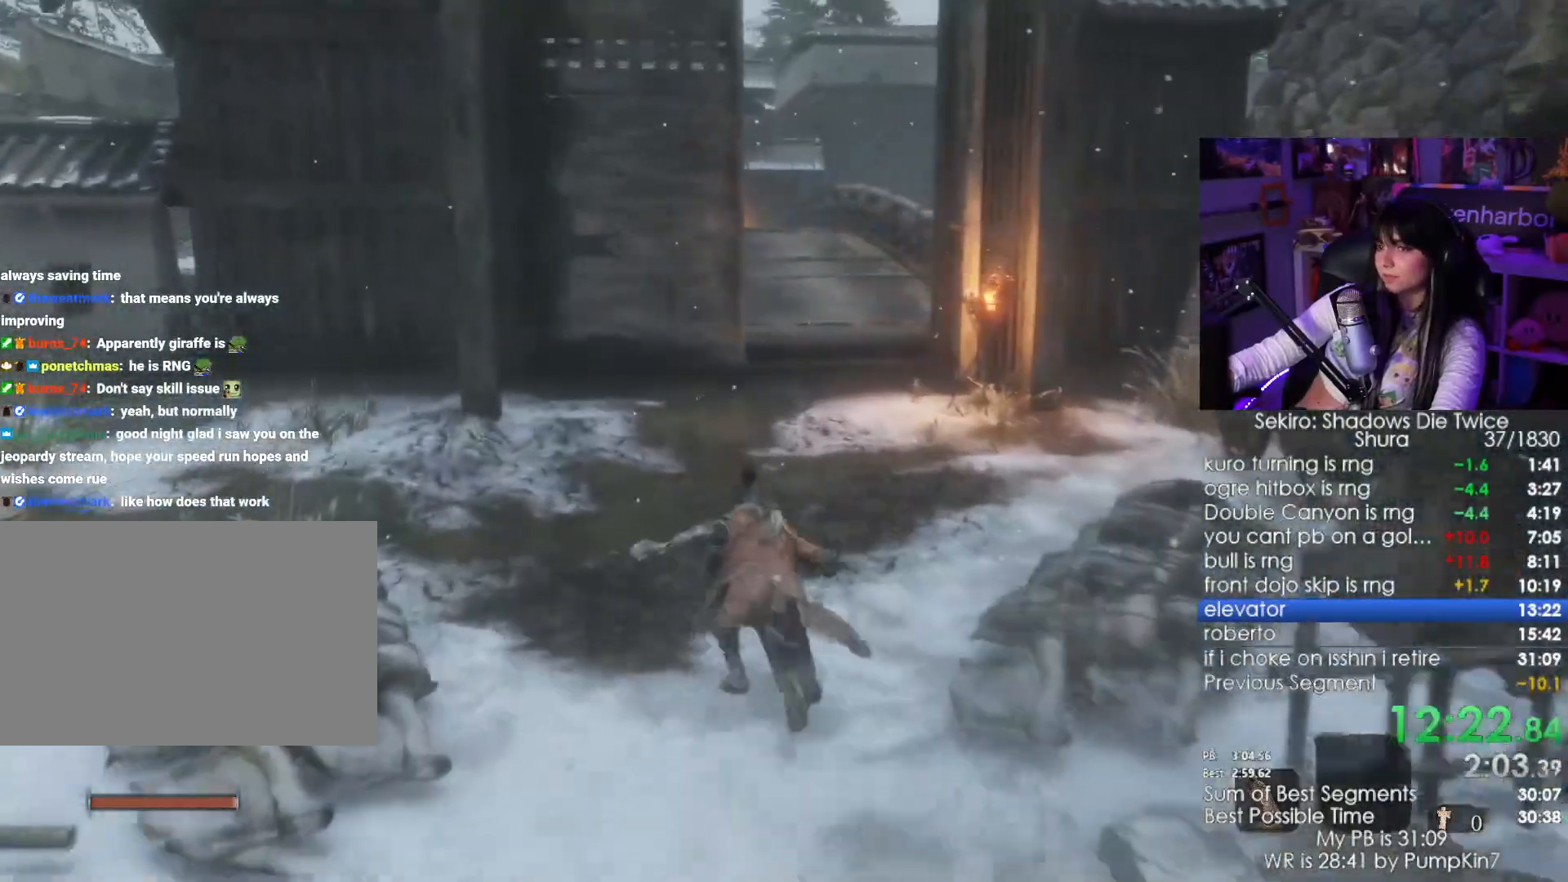
{"keys": ["shift", "w"], "mouse": [], "events": []}
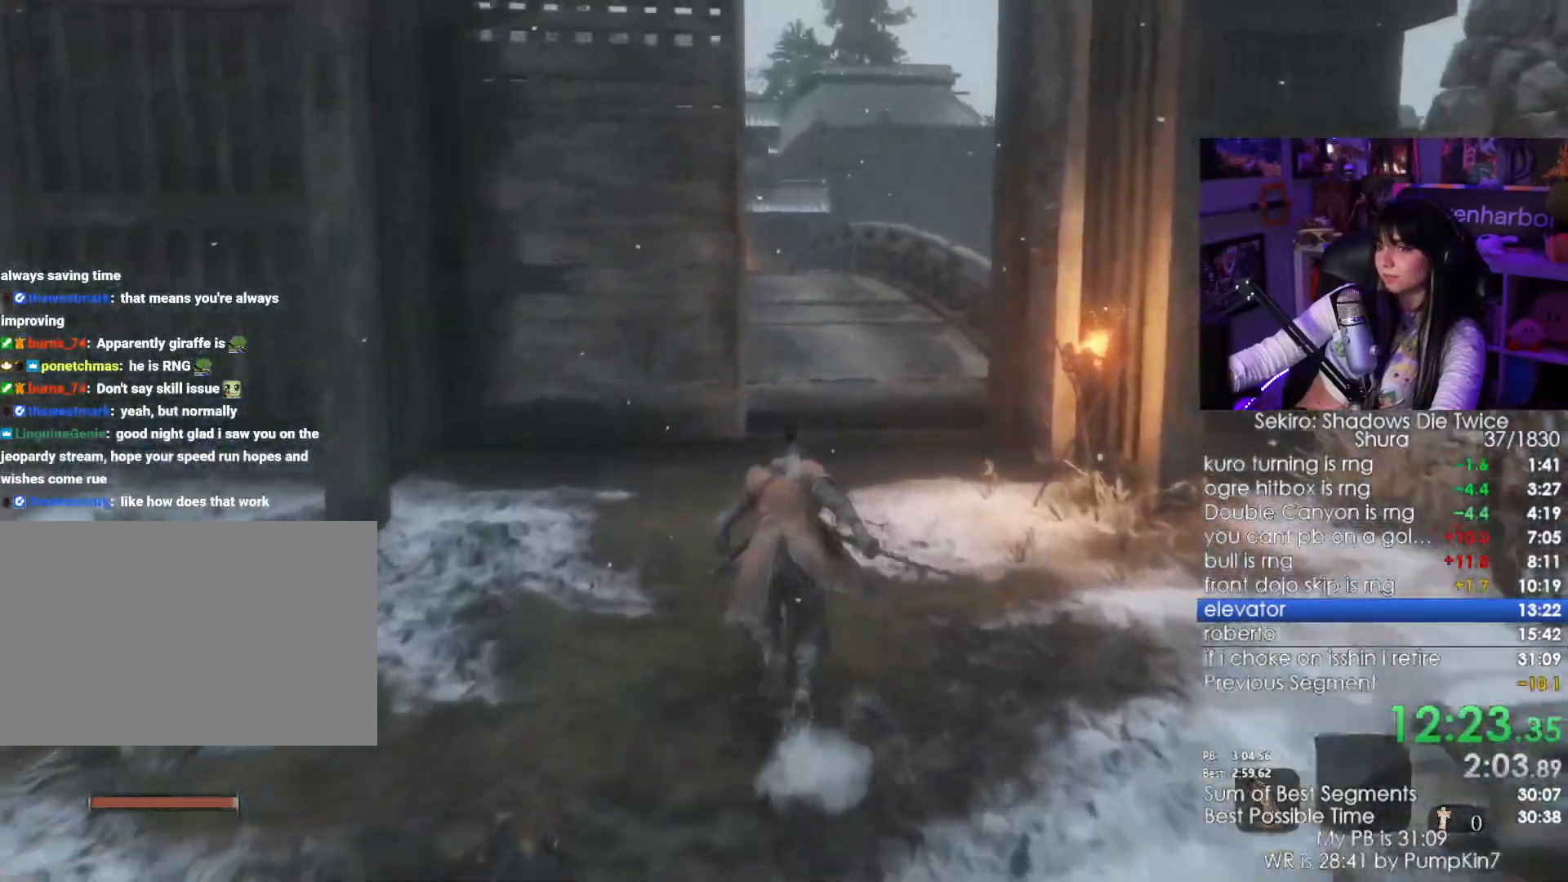
{"keys": ["shift", "w"], "mouse": [], "events": []}
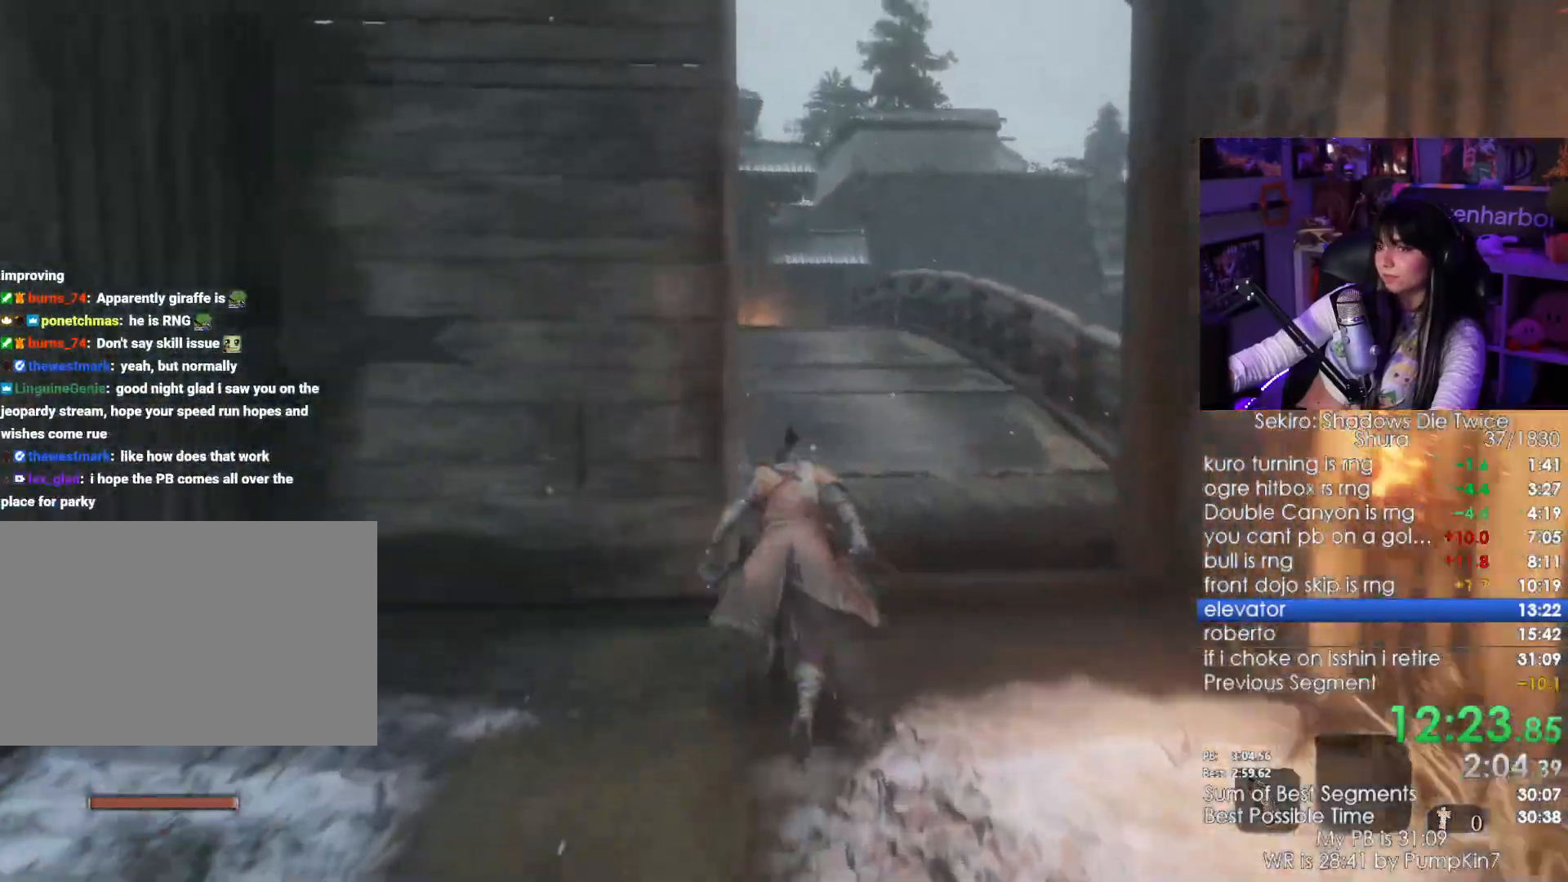
{"keys": ["shift", "w"], "mouse": [], "events": []}
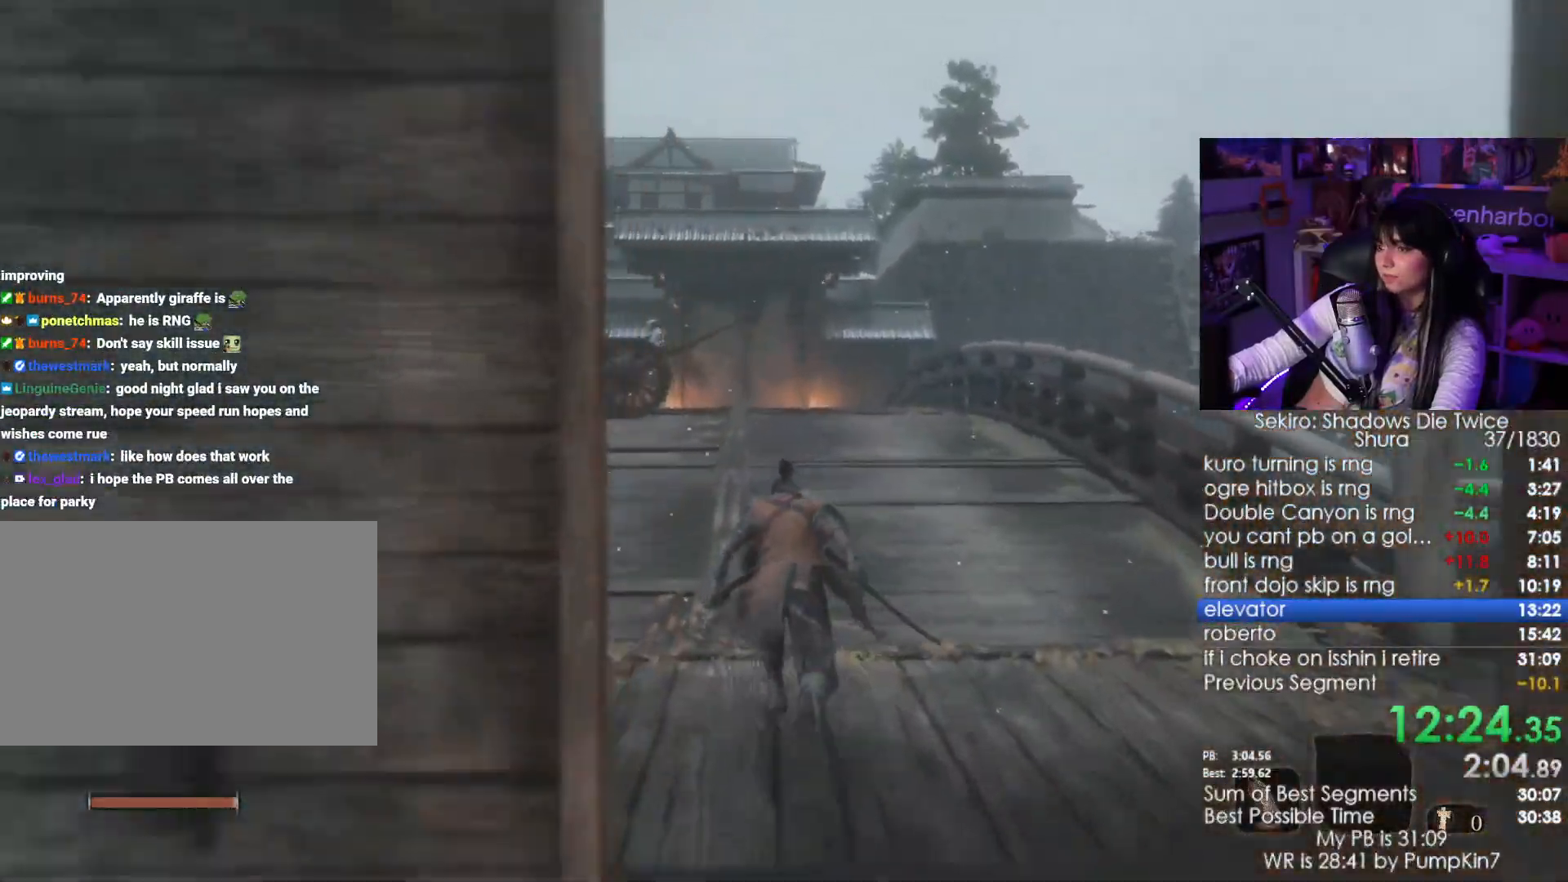
{"keys": ["shift", "w"], "mouse": [], "events": []}
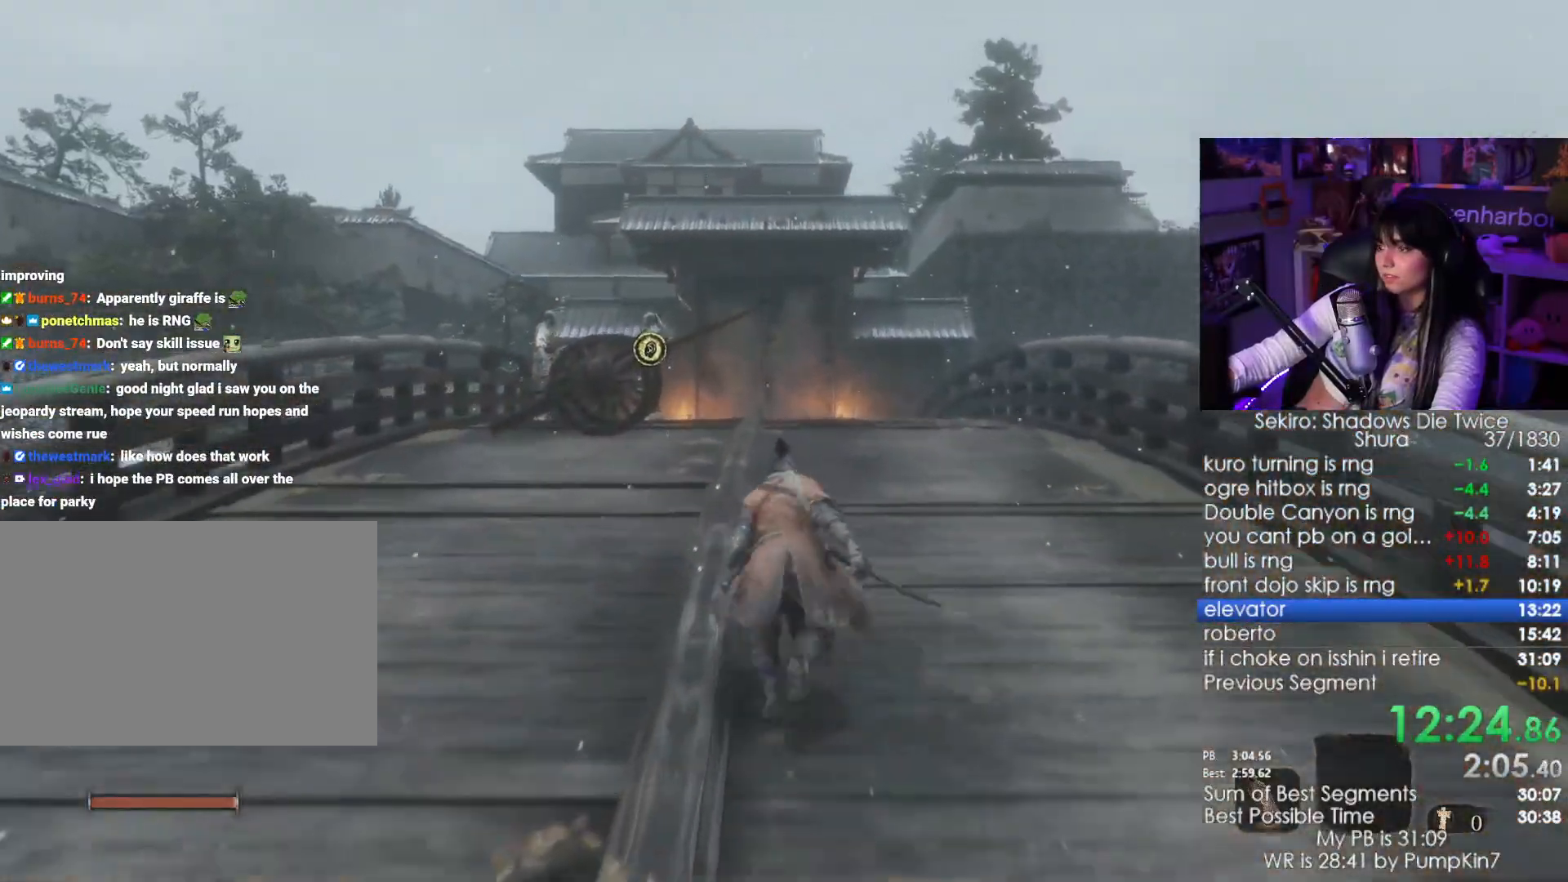
{"keys": ["shift", "w"], "mouse": [], "events": []}
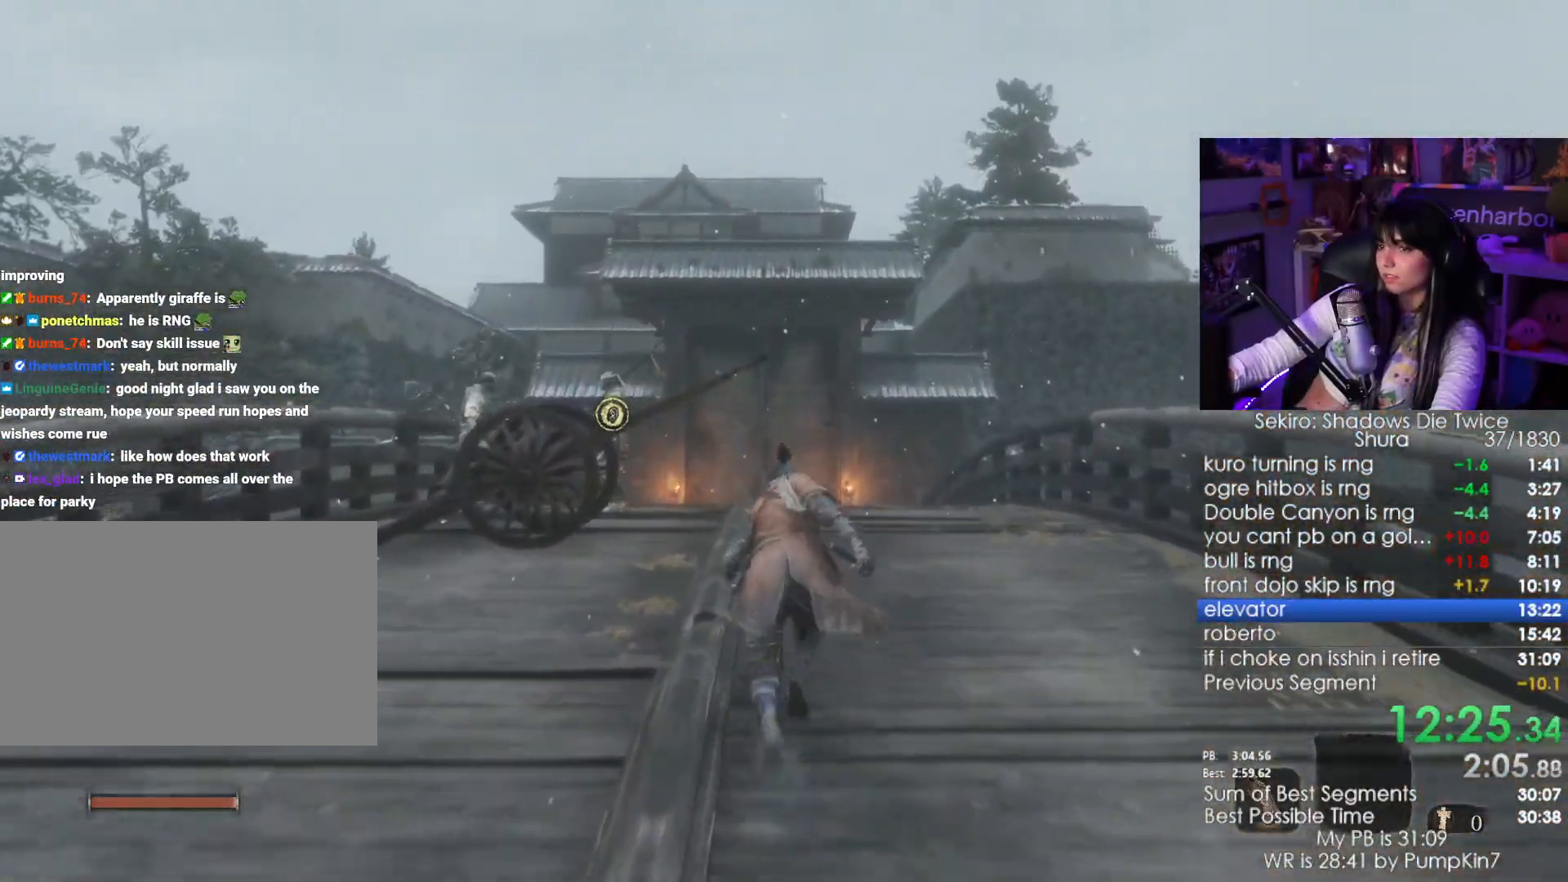
{"keys": ["shift", "w"], "mouse": [], "events": []}
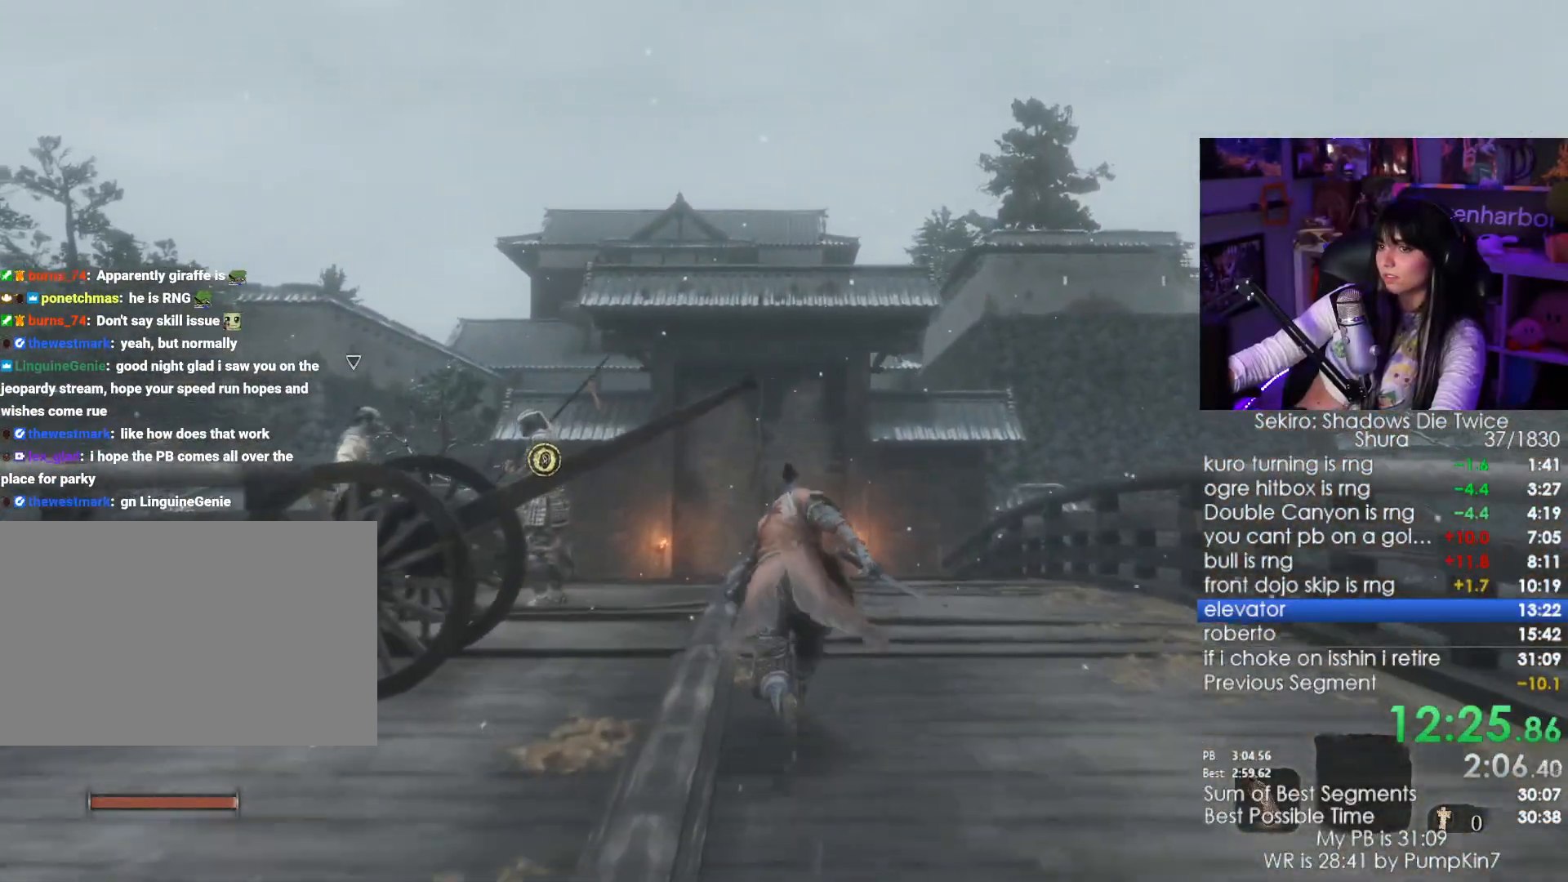
{"keys": ["shift", "w"], "mouse": [], "events": []}
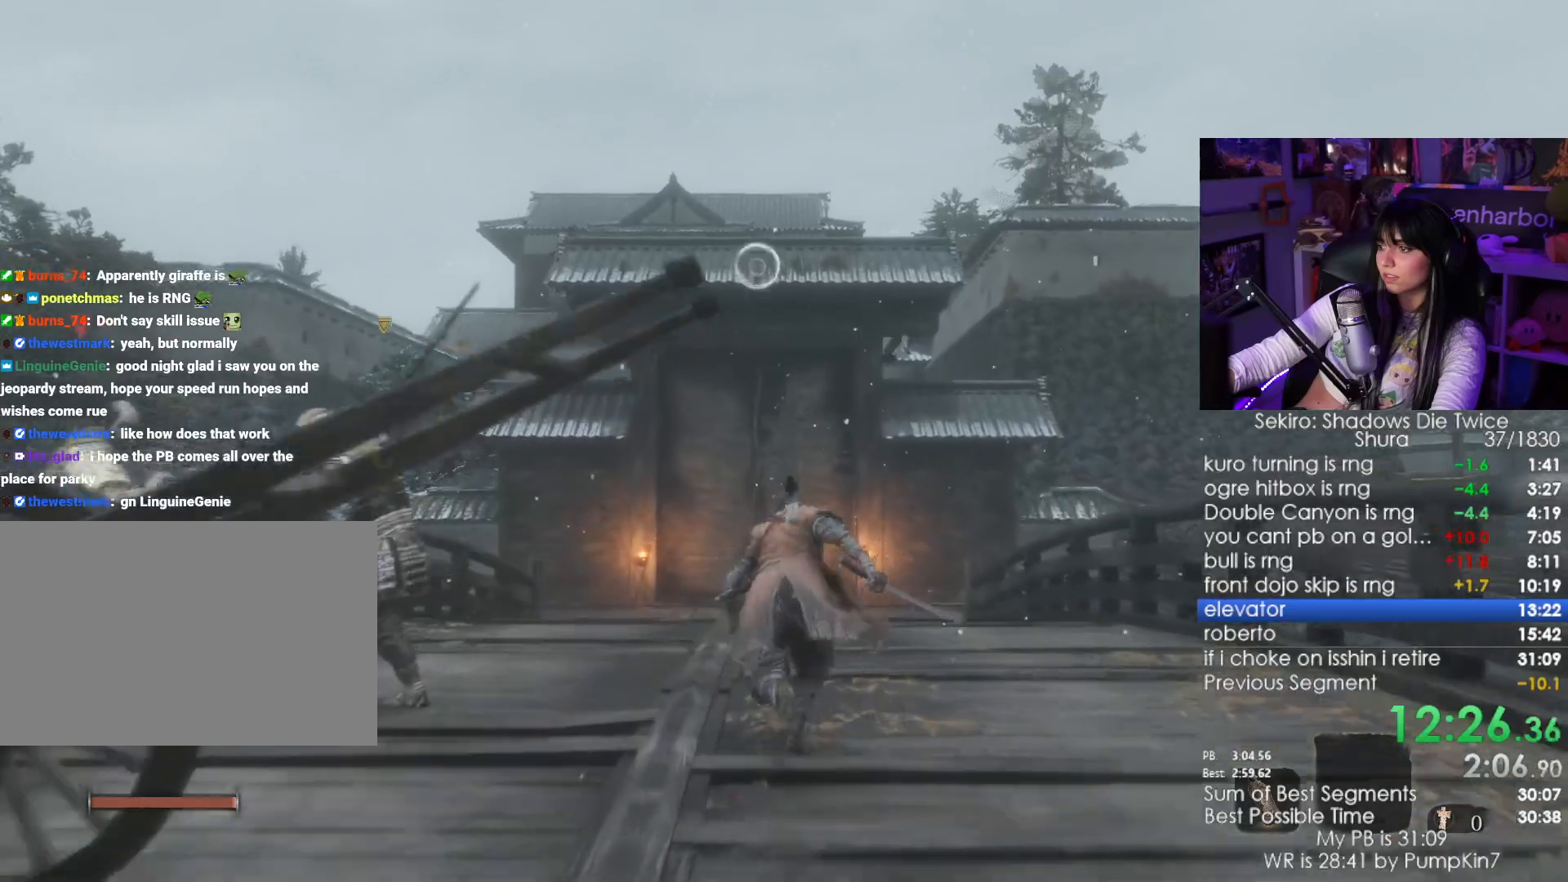
{"keys": ["shift", "space", "w"], "mouse": [], "events": [[433, "space", "down"]]}
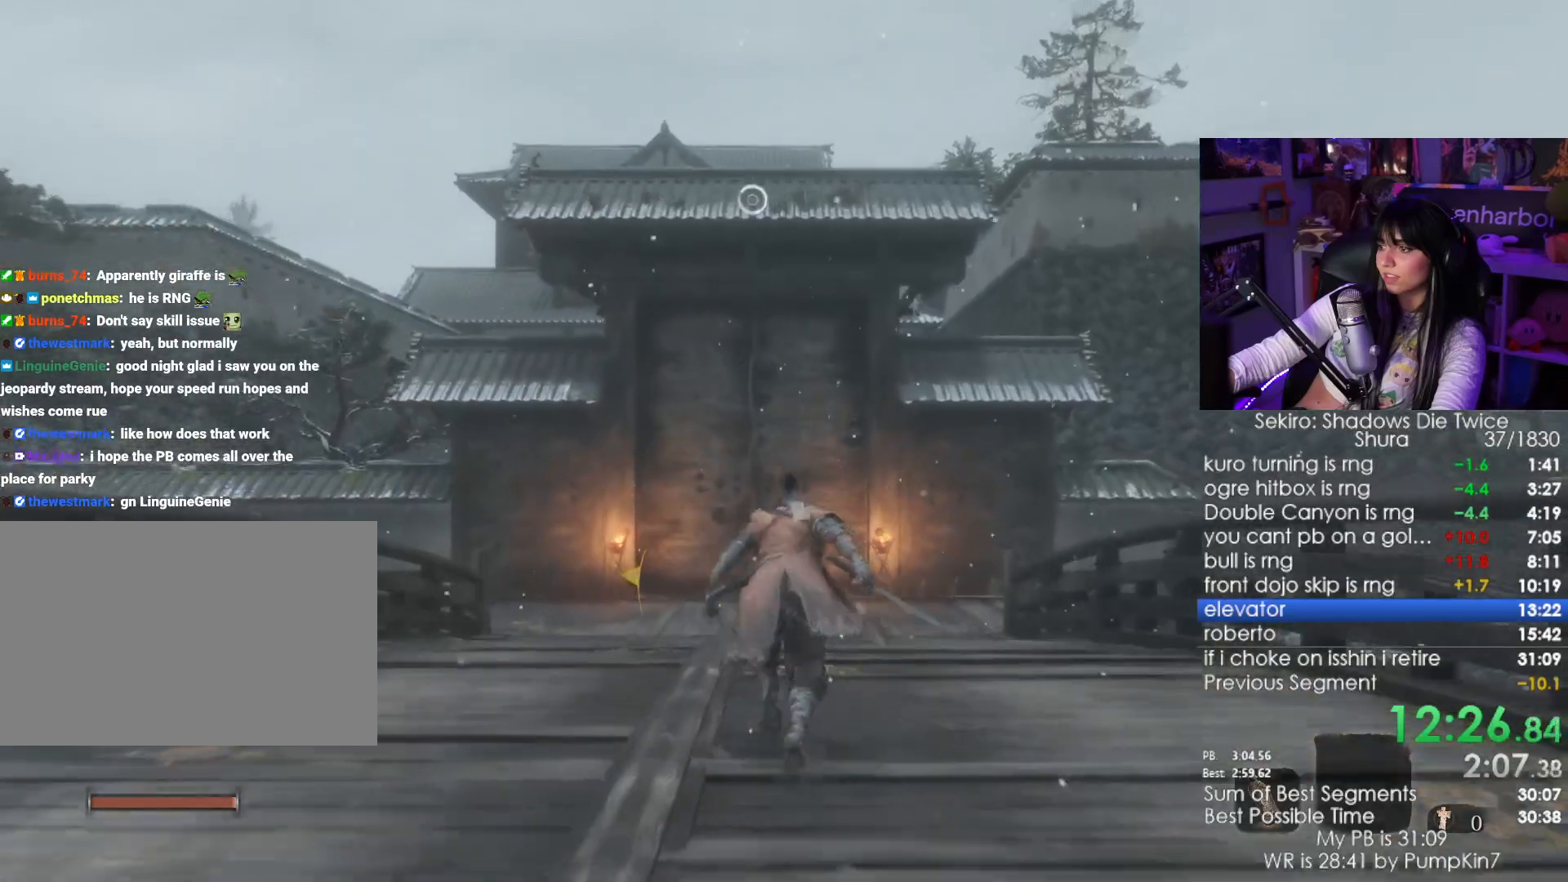
{"keys": ["w"], "mouse": [], "events": [[83, "shift", "up"], [183, "space", "up"]]}
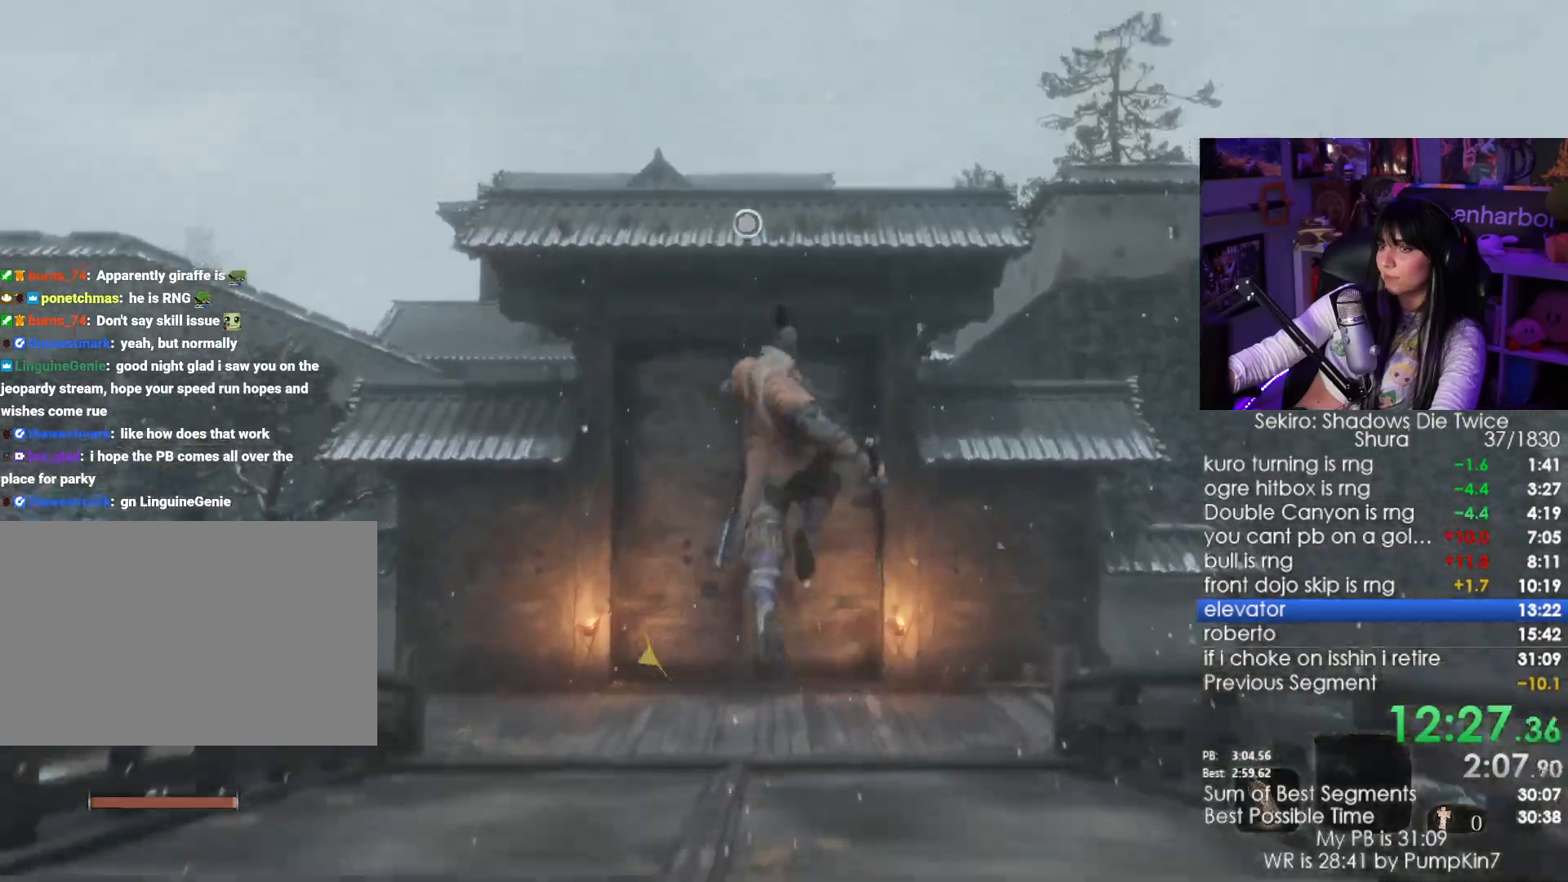
{"keys": ["w"], "mouse": [], "events": [[16, "f", "down"], [66, "f", "up"], [200, "f", "down"], [233, "f", "up"], [333, "f", "down"], [366, "f", "up"]]}
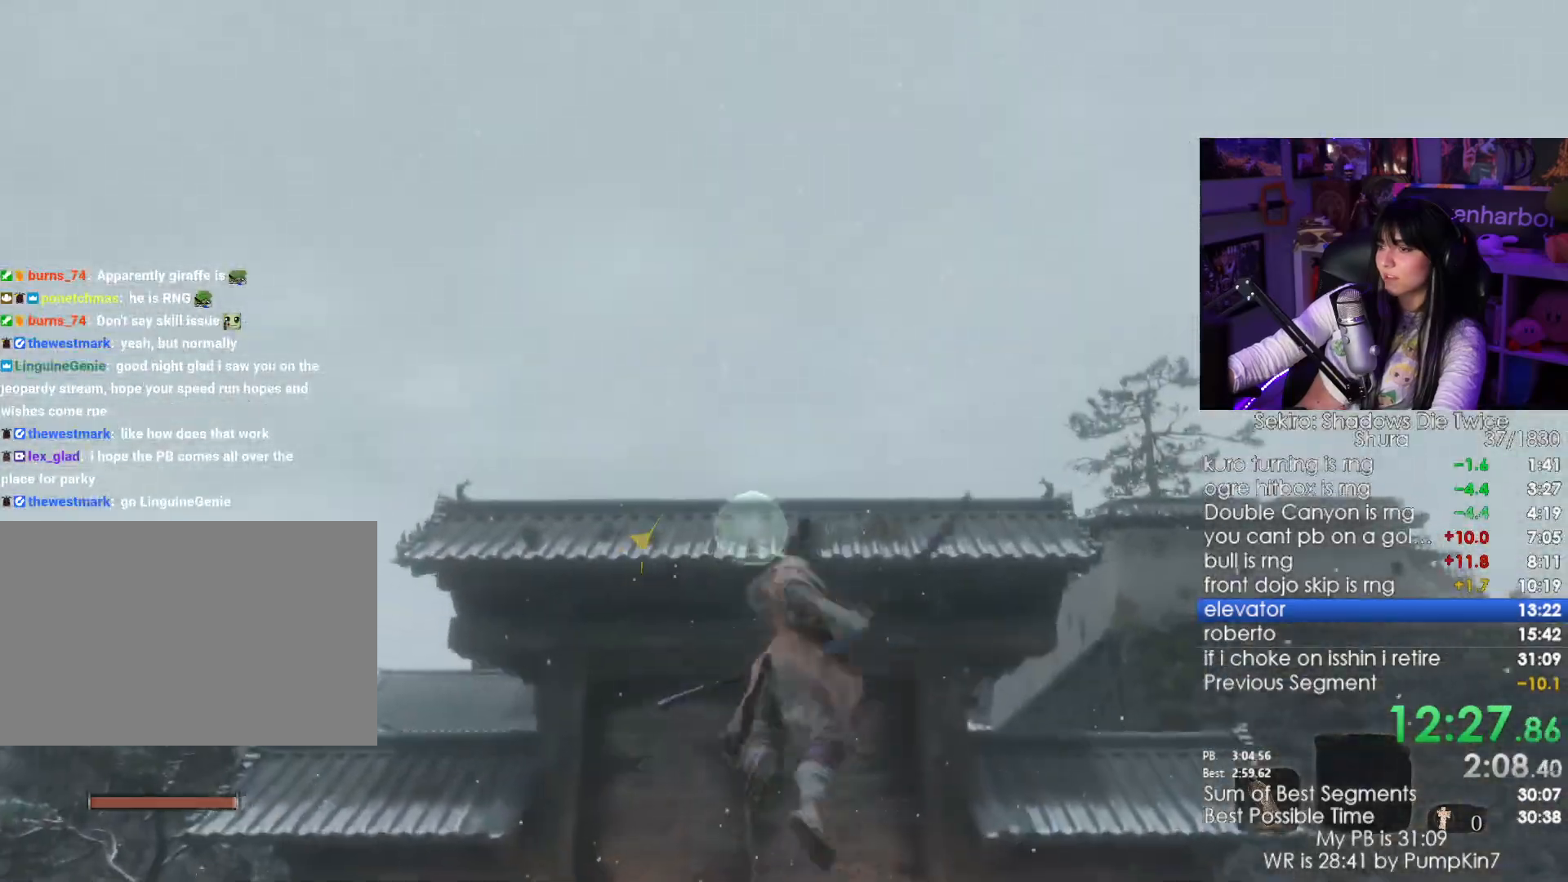
{"keys": ["w"], "mouse": []}
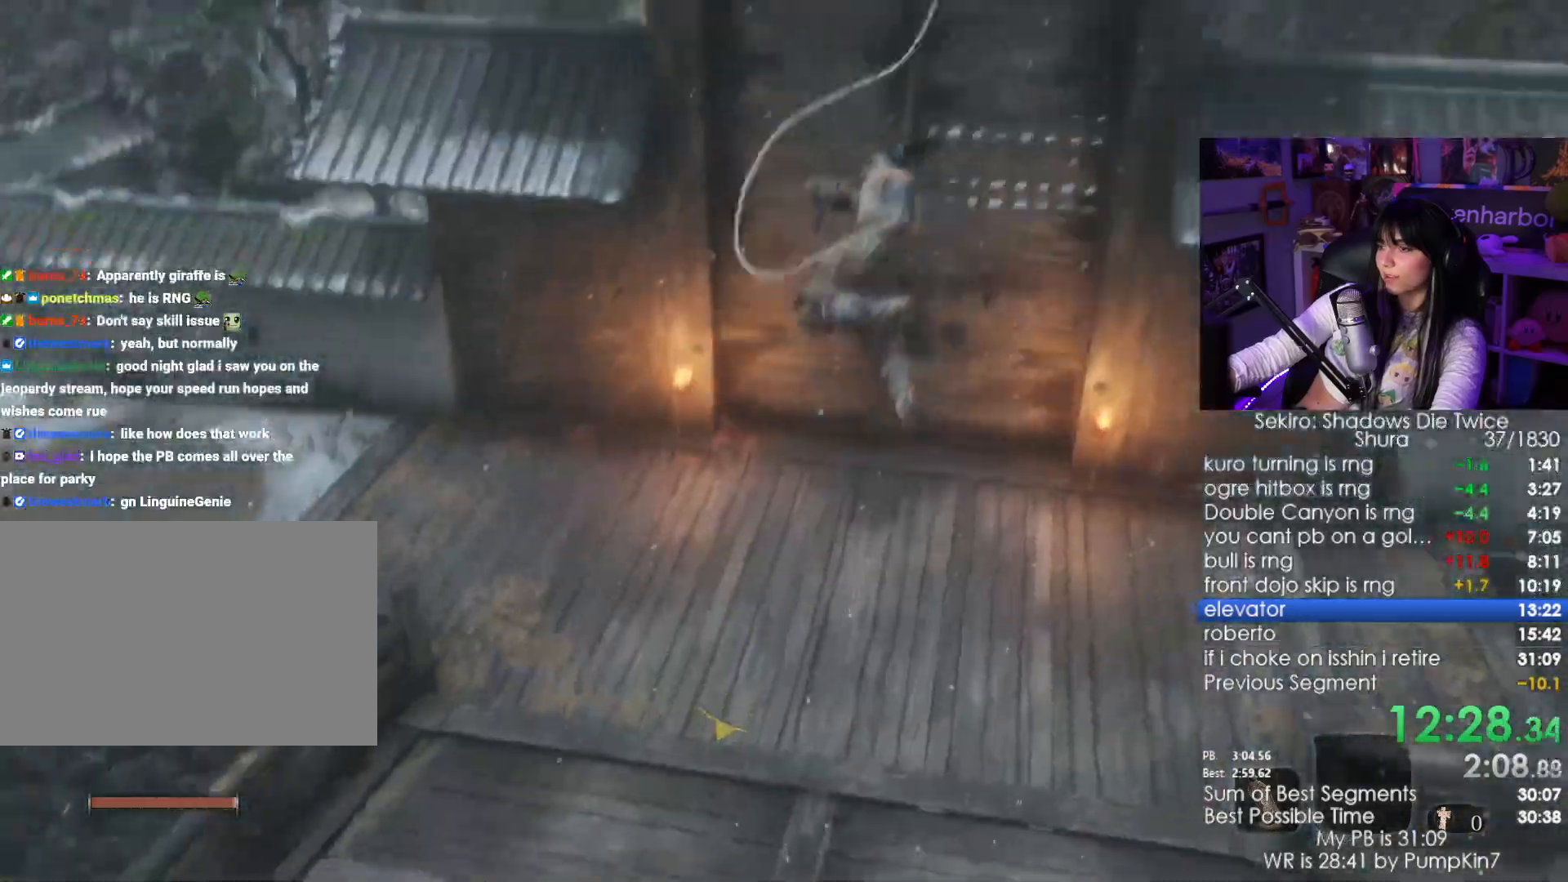
{"keys": ["shift", "w"], "mouse": [], "events": [[50, "shift", "down"]]}
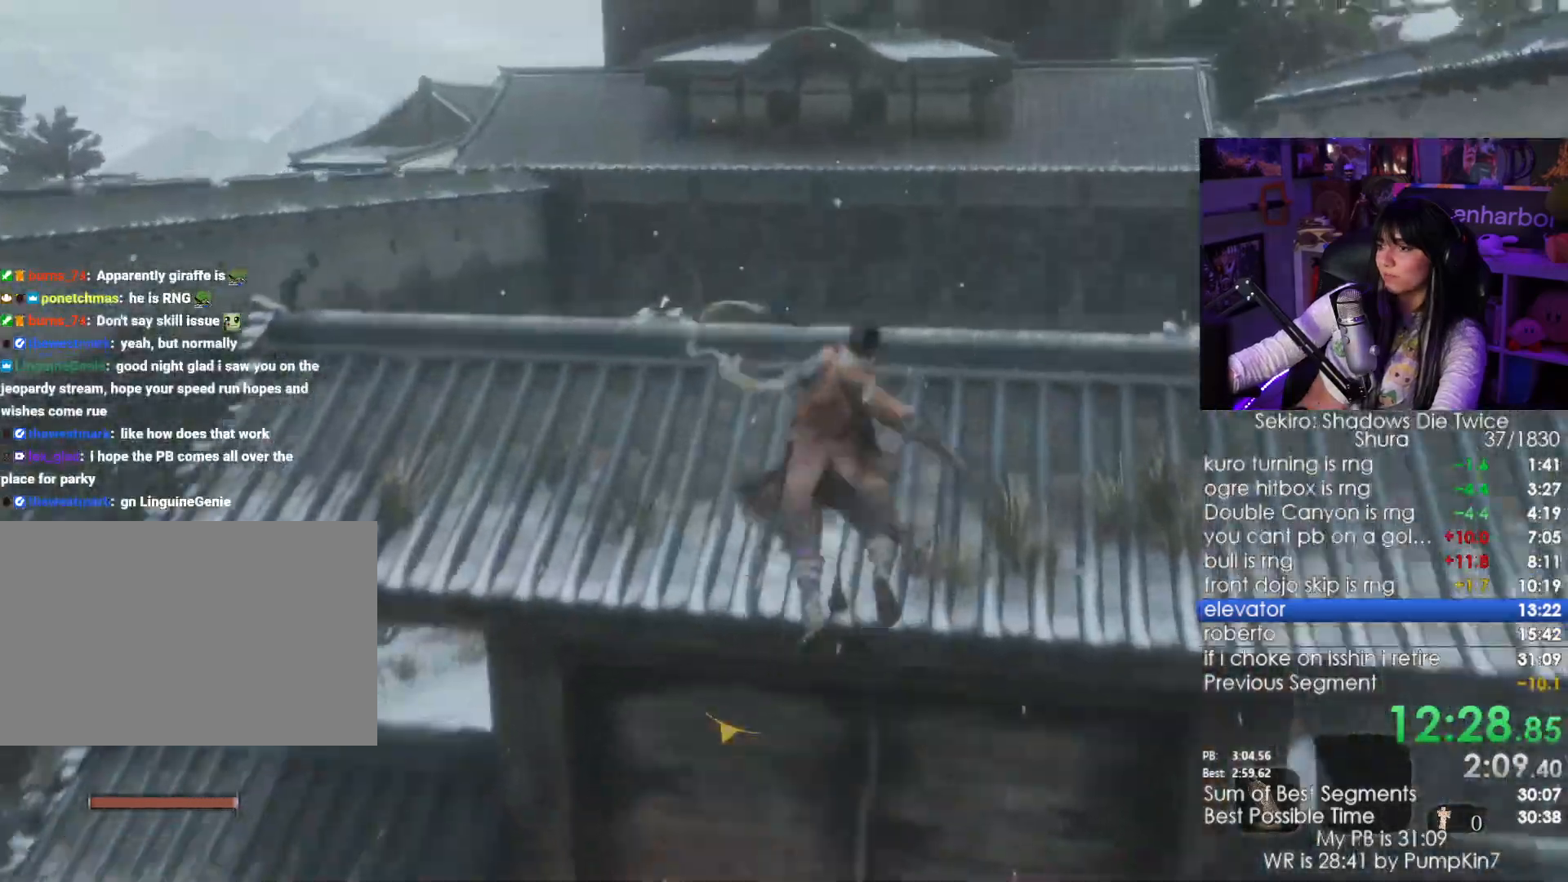
{"keys": ["shift", "w"], "mouse": []}